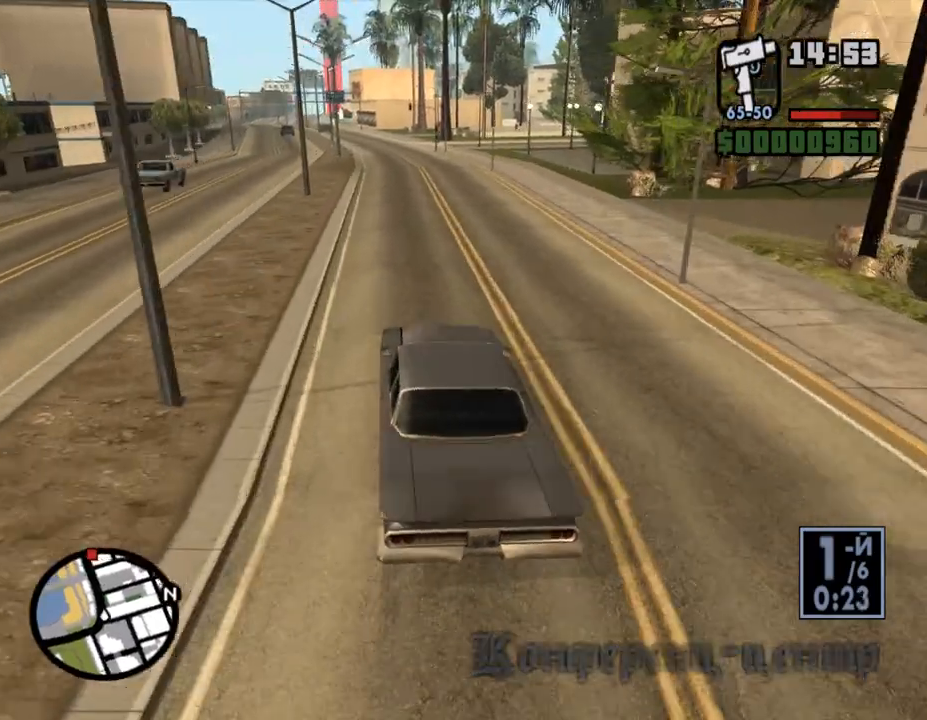
Gameplay with keyboard and mouse; each line is a JSON object with the keys and mouse buttons held at the frame after it. "events" lists presses ("down") and releases ("up") of ".", "/", "0", "1", "2", "3", "4", "5", "6", "7", "8", "9", "a", "alt_l", "alt_r", "b", "backslash", "backspace", "c", "caps_lock", "comma", "ctrl_l", "ctrl_r", "d", "down", "e", "equals", "escape", "f", "f1", "f10", "f11", "f12", "f2", "f3", "f4", "f5", "f6", "f7", "f8", "f9", "g", "h", "i", "j", "k", "l", "lbracket", "left", "m", "minus", "n", "num0", "num1", "num2", "num3", "num4", "num5", "num6", "num7", "num8", "num9", "o", "p", "q", "quote", "r", "rbracket", "return", "right", "s", "semicolon", "shift_l", "shift_r", "space", "super", "t", "tab", "tilde", "u", "up", "v", "w", "x", "y", "z", "mouse_left", "mouse_middle", "mouse_right", "mouse_wheel_up" and "mouse_wheel_down" between this image and that frame as [ms after this image, input, new state], when the widget could be followed in between. "mouse_left", "mouse_middle", "mouse_right", "mouse_wheel_up", "mouse_wheel_down" = the "left", "middle", "right", "wheel_up", "wheel_down" buttons of the "mouse" list. No other keys are recorded. Mouse movement is not recorded.
{"keys": ["w"], "mouse": [], "events": []}
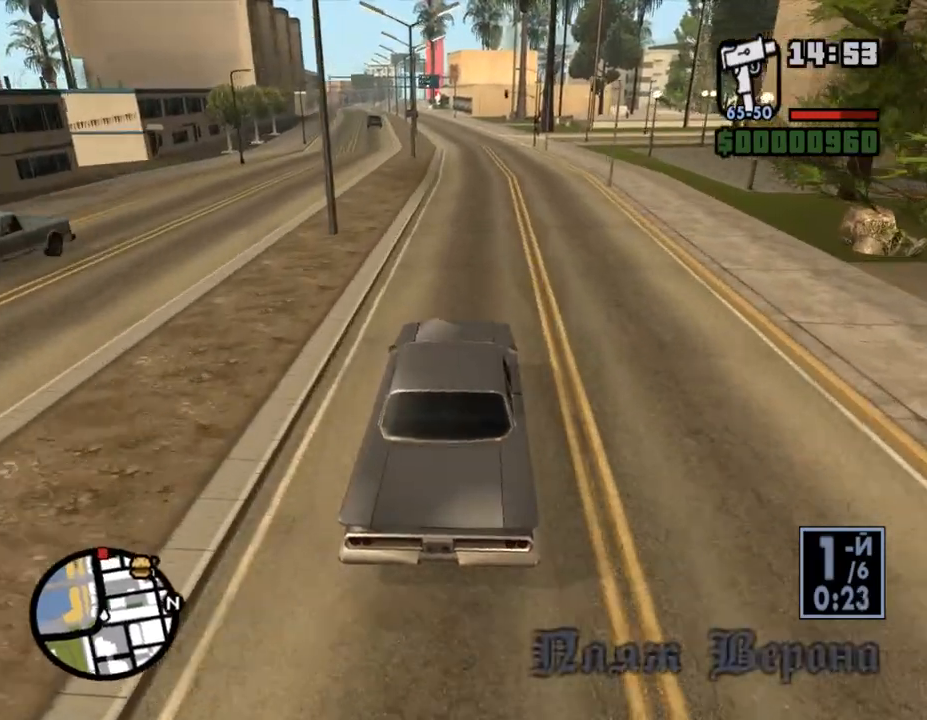
{"keys": ["a", "w"], "mouse": [], "events": [[500, "a", "down"]]}
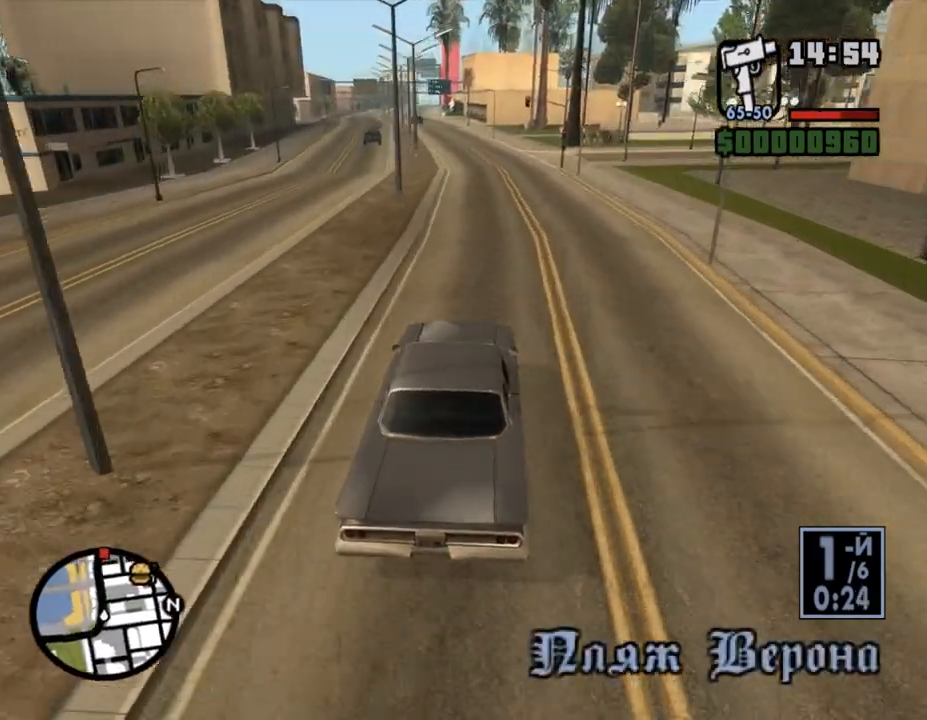
{"keys": ["w"], "mouse": [], "events": [[100, "a", "up"], [400, "a", "down"], [500, "a", "up"]]}
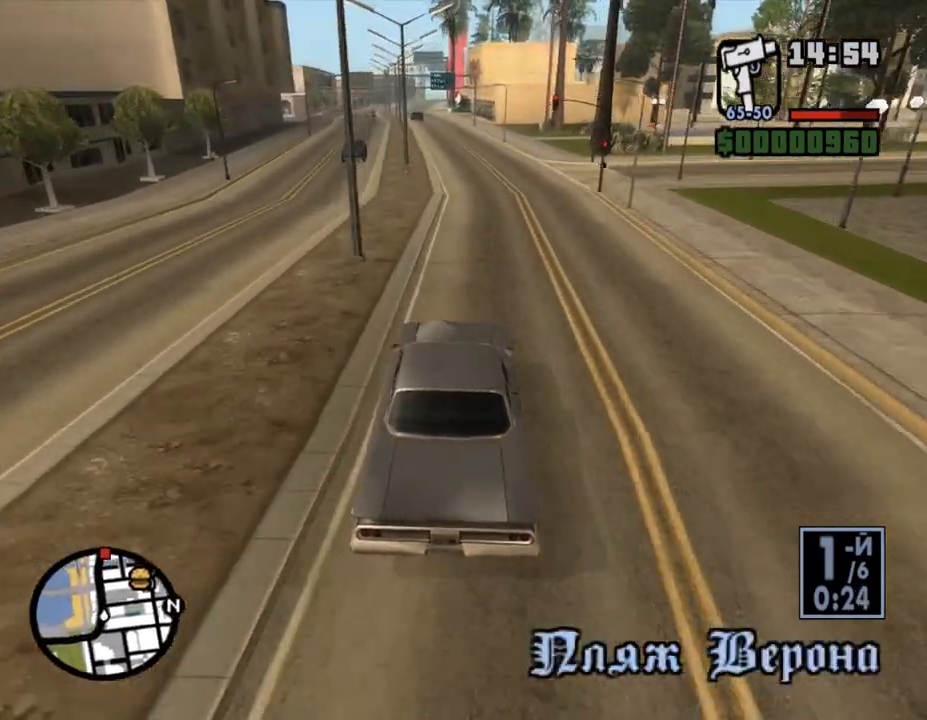
{"keys": ["w"], "mouse": [], "events": []}
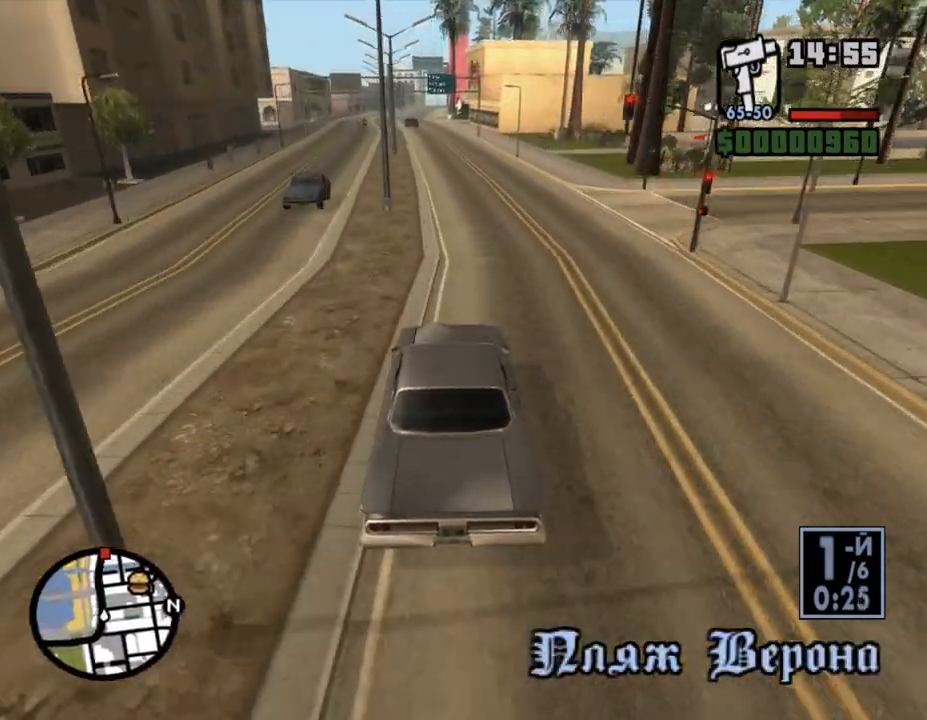
{"keys": ["w"], "mouse": [], "events": []}
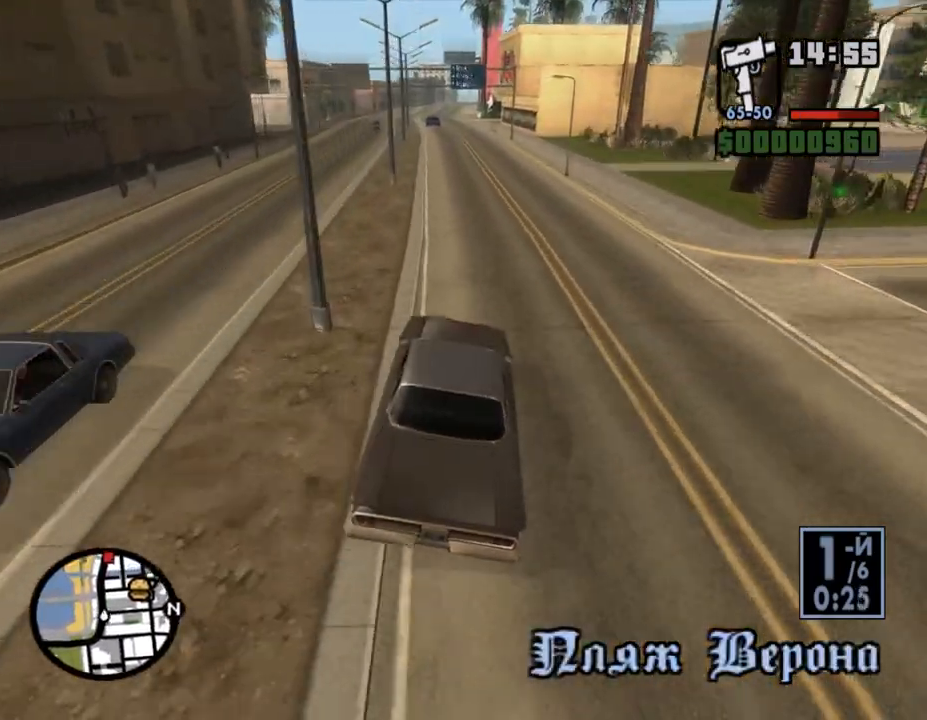
{"keys": ["w"], "mouse": [], "events": []}
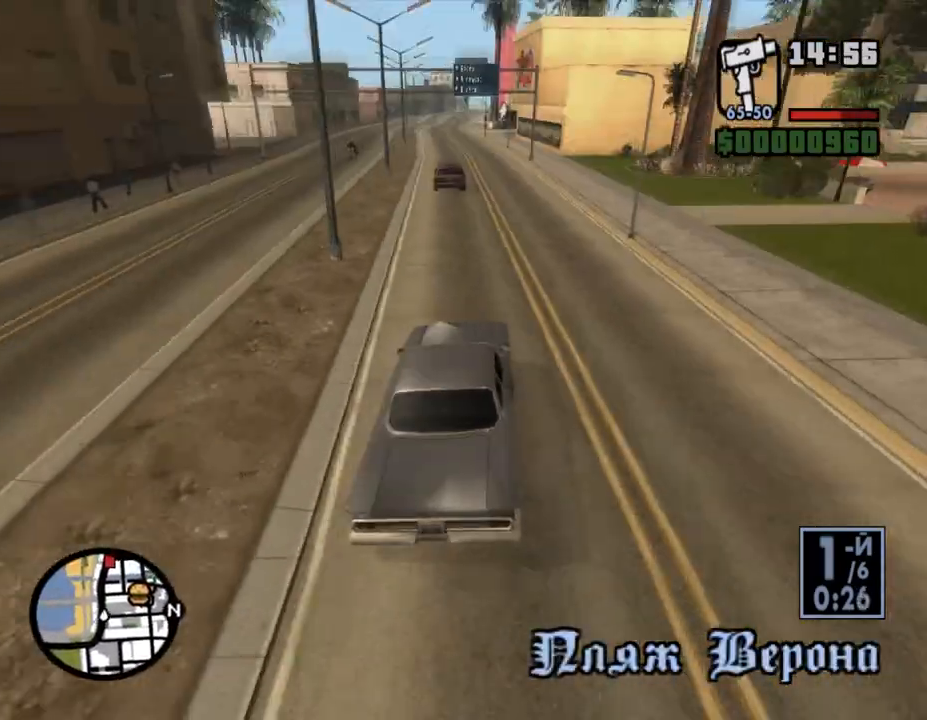
{"keys": ["a", "w"], "mouse": [], "events": [[233, "d", "down"], [300, "d", "up"], [500, "a", "down"]]}
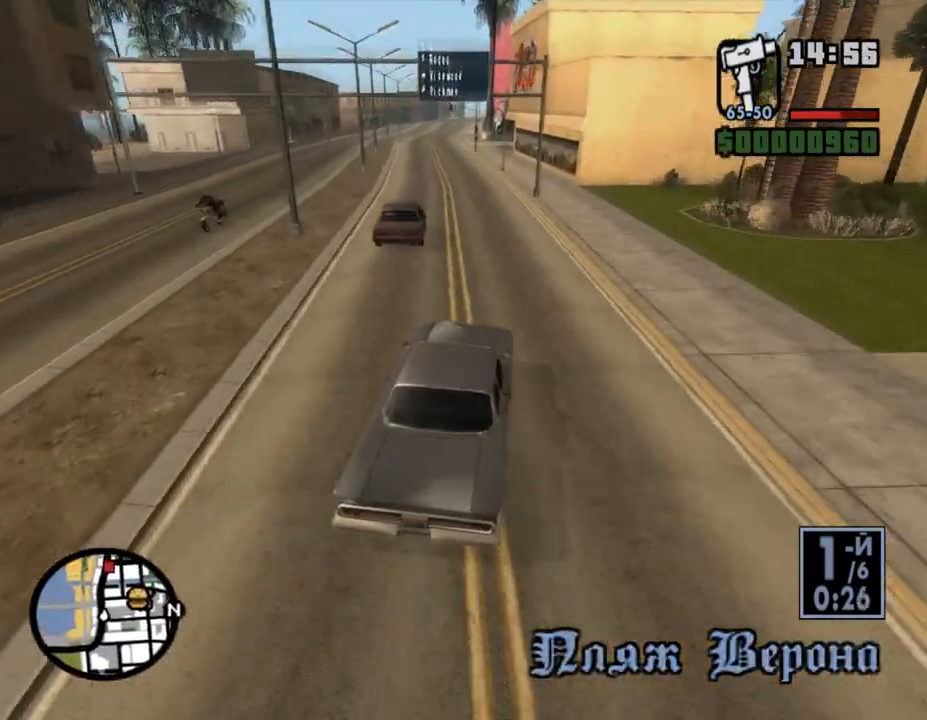
{"keys": ["w"], "mouse": [], "events": [[133, "a", "up"], [267, "a", "down"], [500, "a", "up"]]}
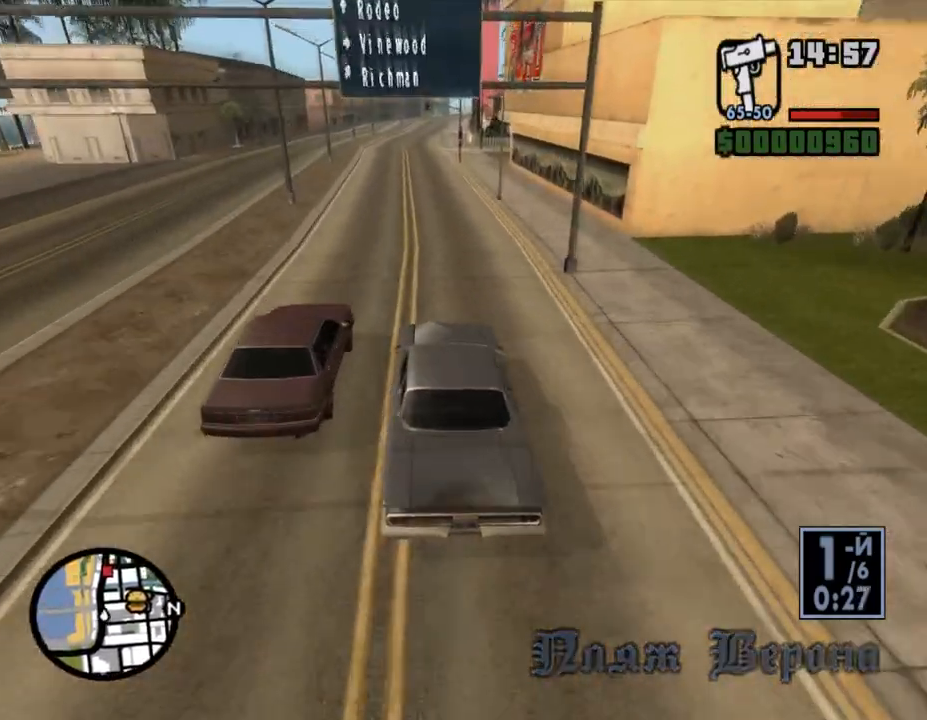
{"keys": ["w"], "mouse": [], "events": []}
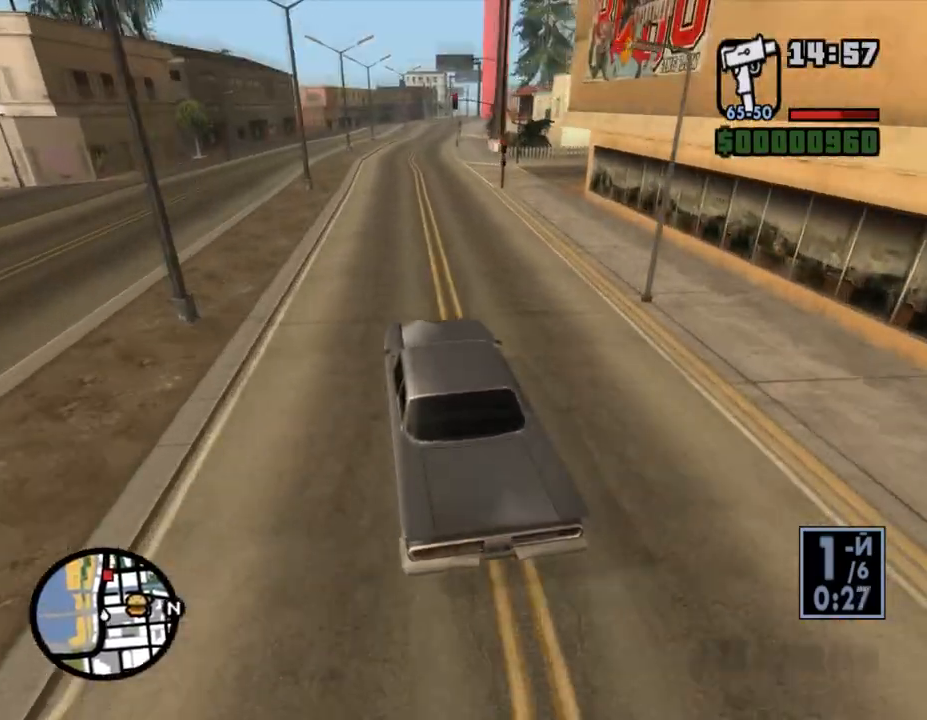
{"keys": ["w"], "mouse": [], "events": [[267, "d", "down"], [400, "d", "up"]]}
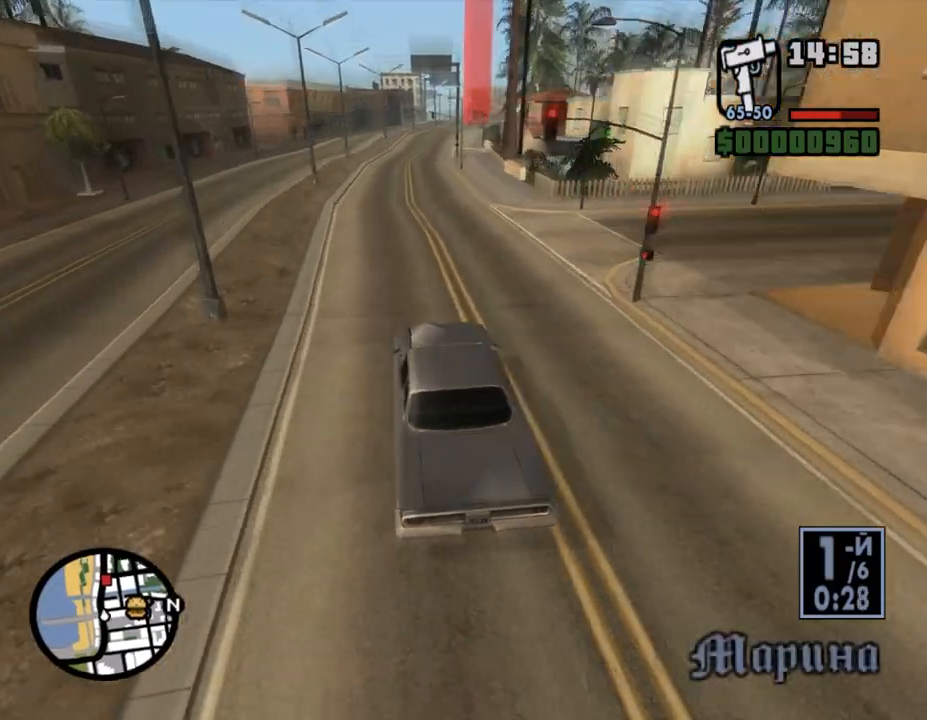
{"keys": ["w"], "mouse": [], "events": []}
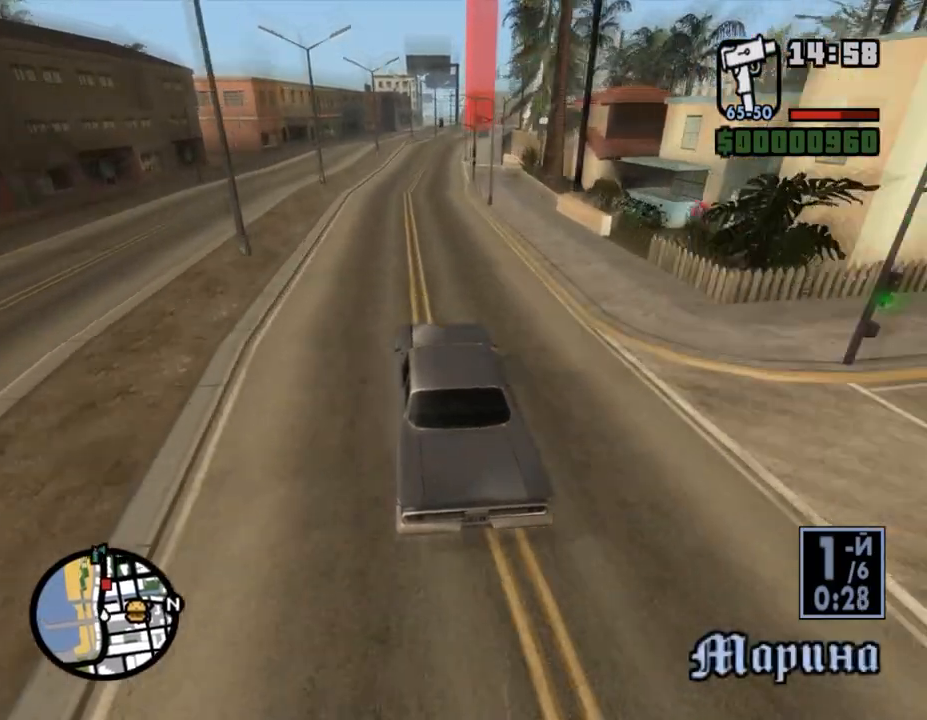
{"keys": ["w"], "mouse": [], "events": [[300, "d", "down"], [500, "d", "up"]]}
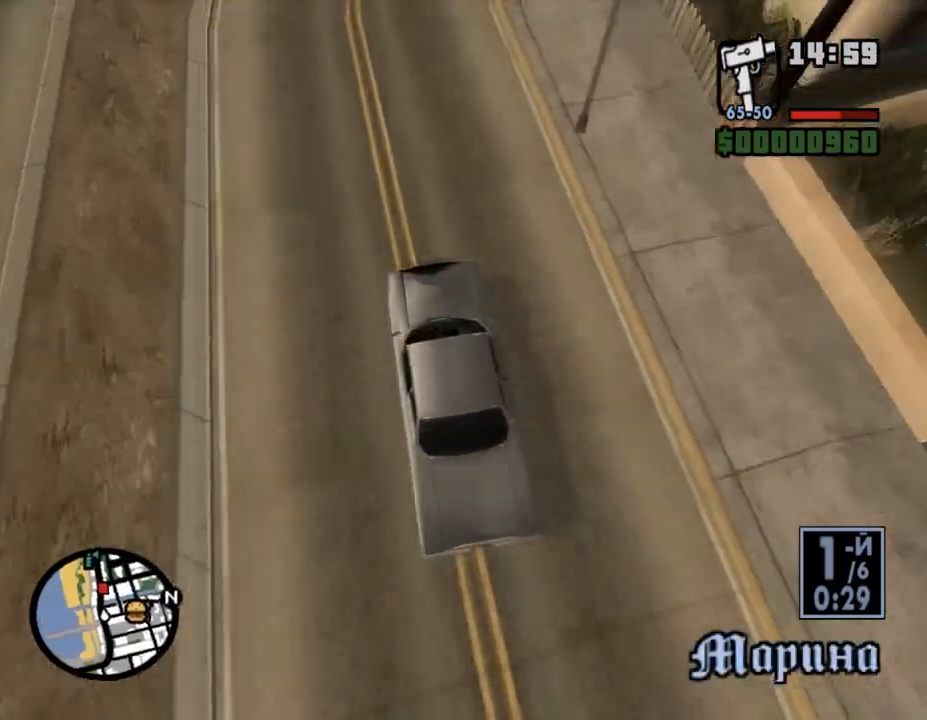
{"keys": ["w"], "mouse": [], "events": []}
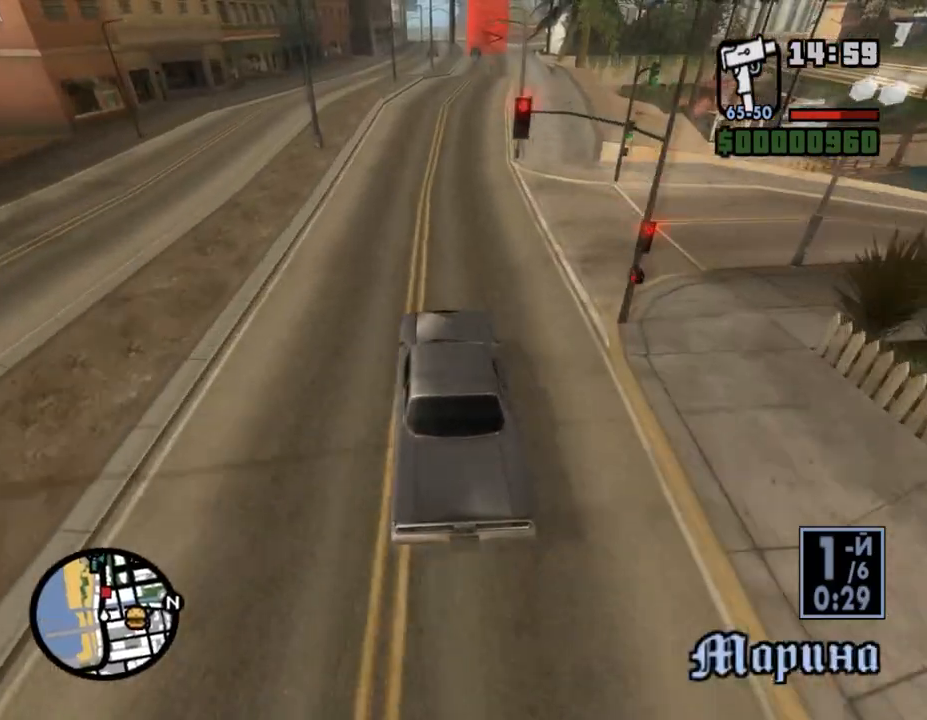
{"keys": ["w"], "mouse": [], "events": [[67, "d", "down"], [167, "d", "up"], [367, "d", "down"], [433, "d", "up"]]}
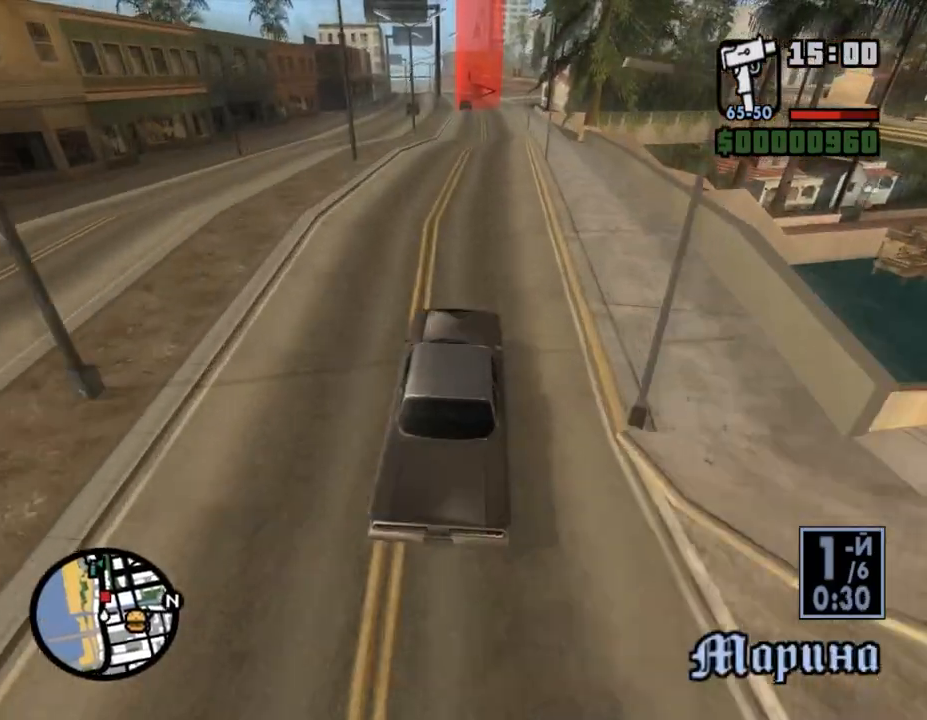
{"keys": ["a", "w"], "mouse": [], "events": [[433, "a", "down"]]}
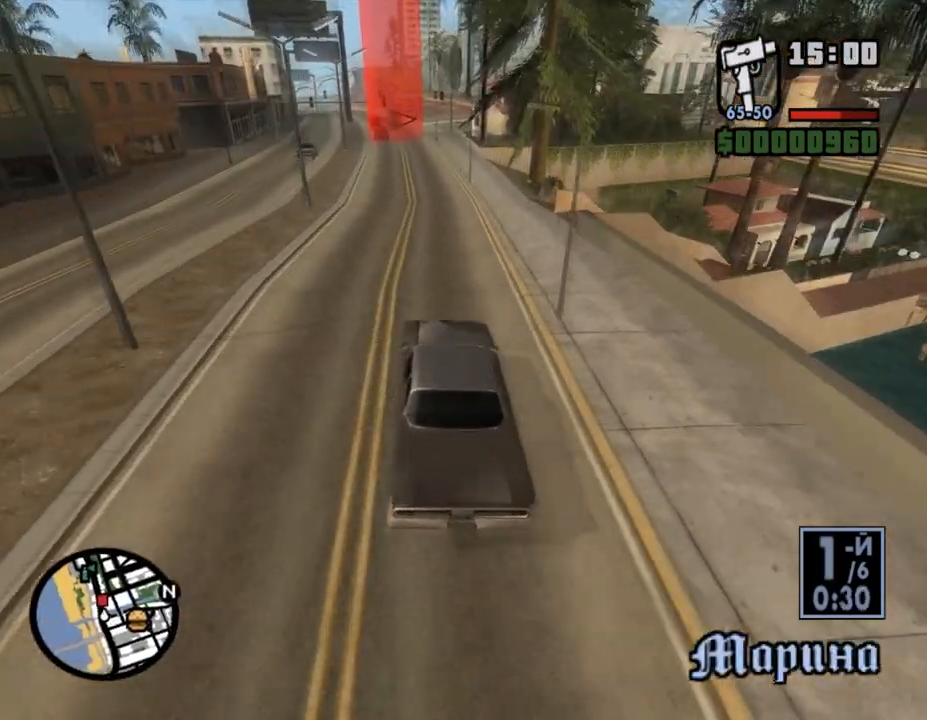
{"keys": ["a", "w"], "mouse": [], "events": [[67, "a", "up"], [200, "a", "down"], [333, "a", "up"], [467, "a", "down"]]}
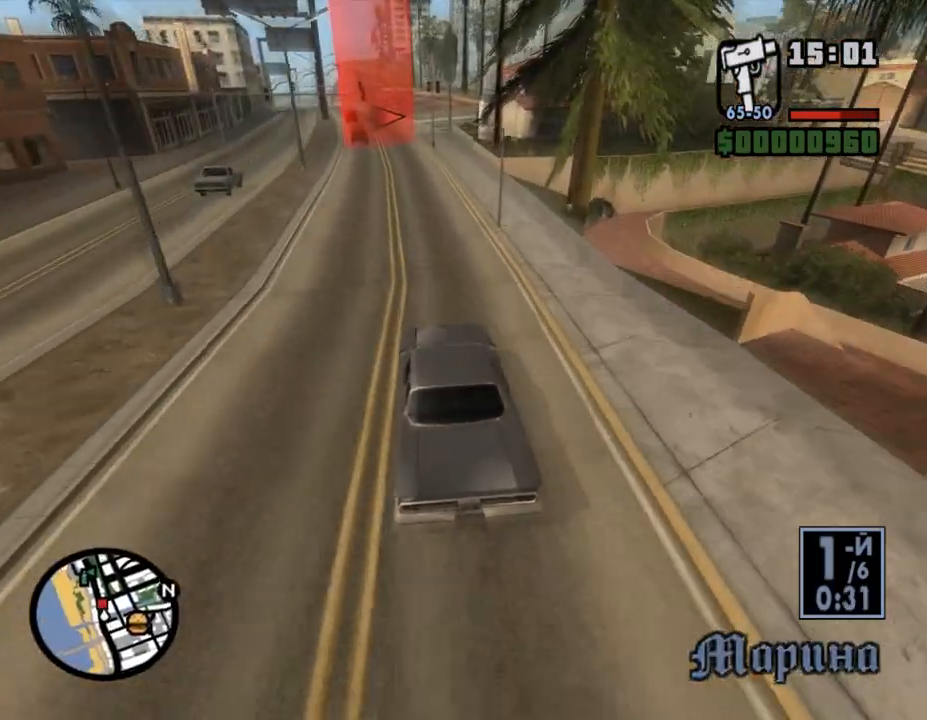
{"keys": ["w"], "mouse": [], "events": [[100, "a", "up"], [200, "a", "down"], [333, "a", "up"]]}
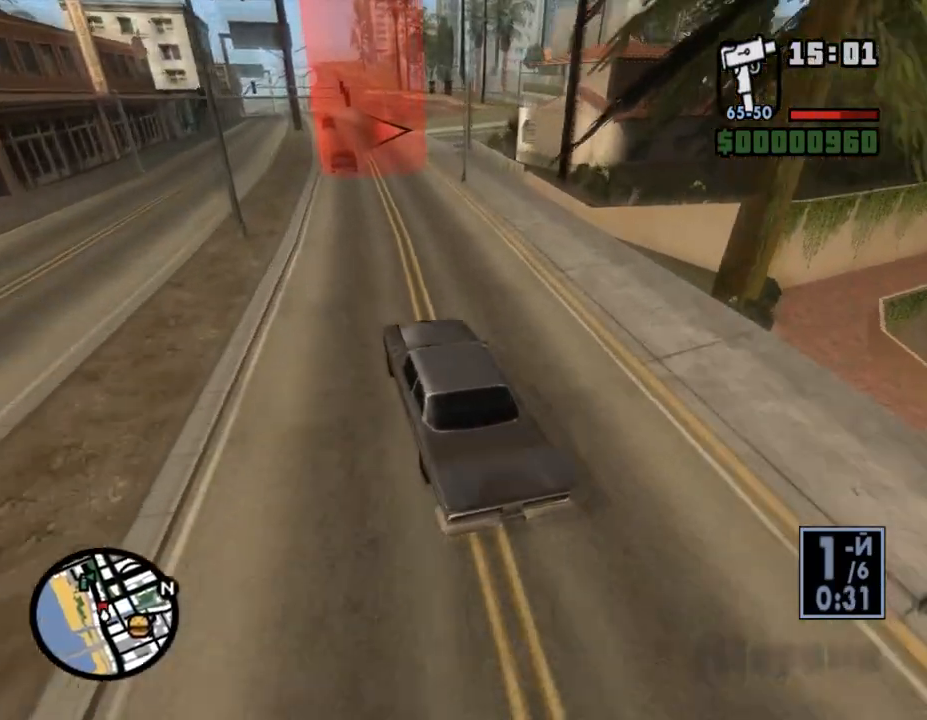
{"keys": ["d", "space"], "mouse": [], "events": [[67, "d", "down"], [100, "w", "up"], [200, "d", "up"], [267, "d", "down"], [300, "d", "up"], [367, "d", "down"], [400, "space", "down"]]}
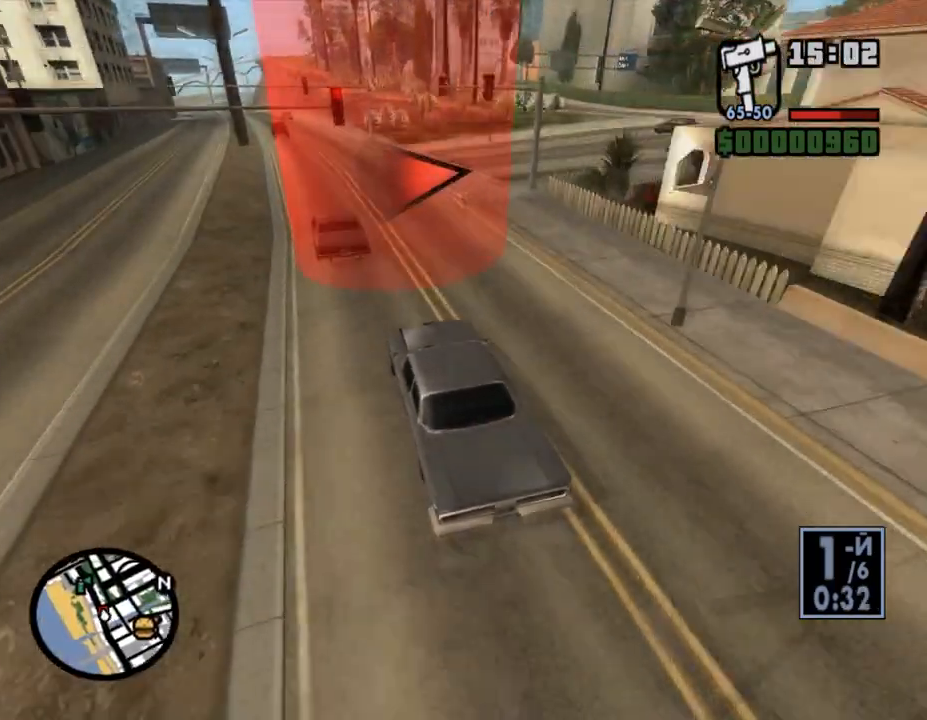
{"keys": ["d"], "mouse": [], "events": [[67, "space", "up"]]}
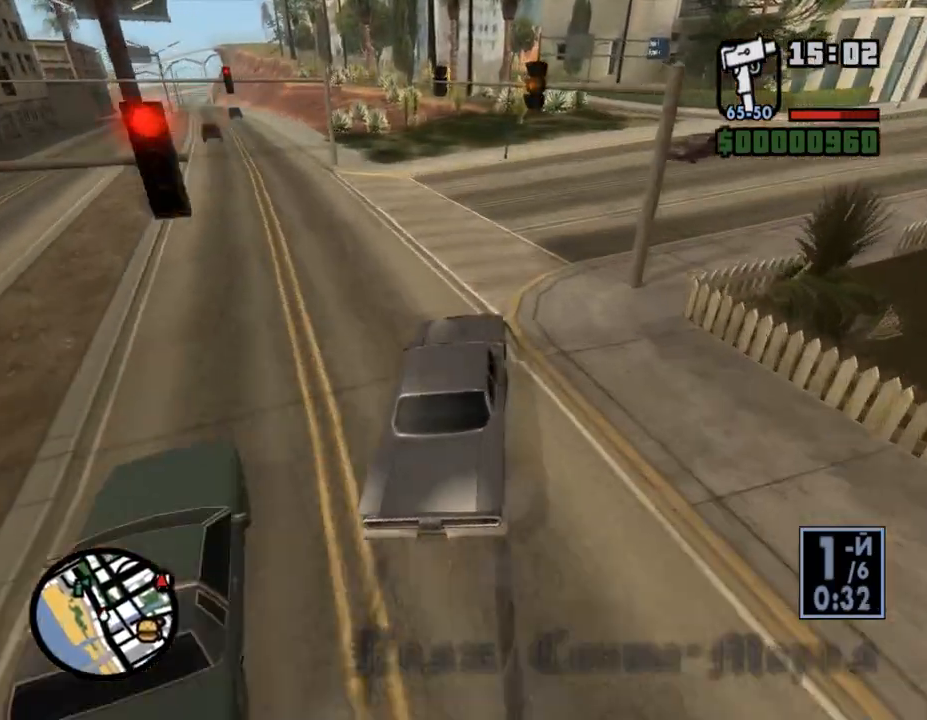
{"keys": ["d"], "mouse": [], "events": [[33, "space", "down"], [67, "space", "up"]]}
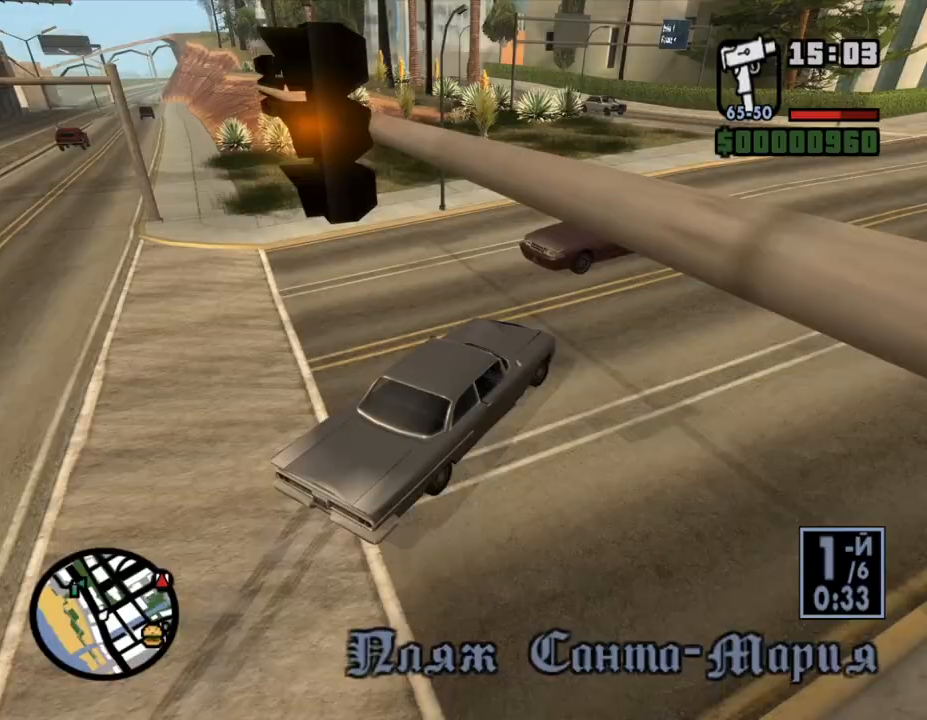
{"keys": ["w"], "mouse": [], "events": [[100, "w", "down"], [267, "d", "up"]]}
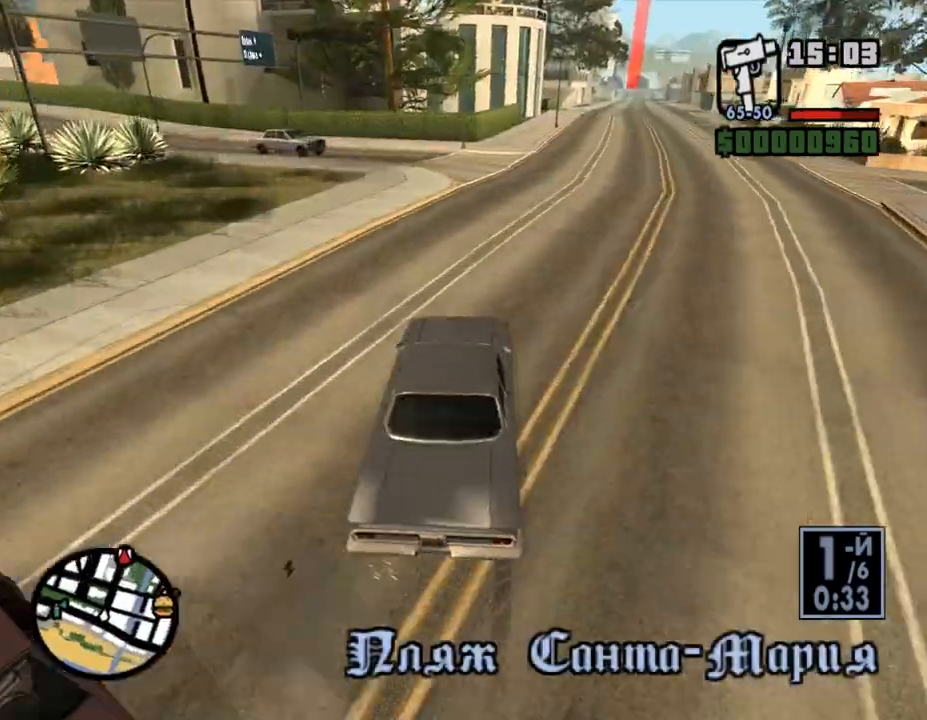
{"keys": ["d", "w"], "mouse": [], "events": [[67, "d", "down"]]}
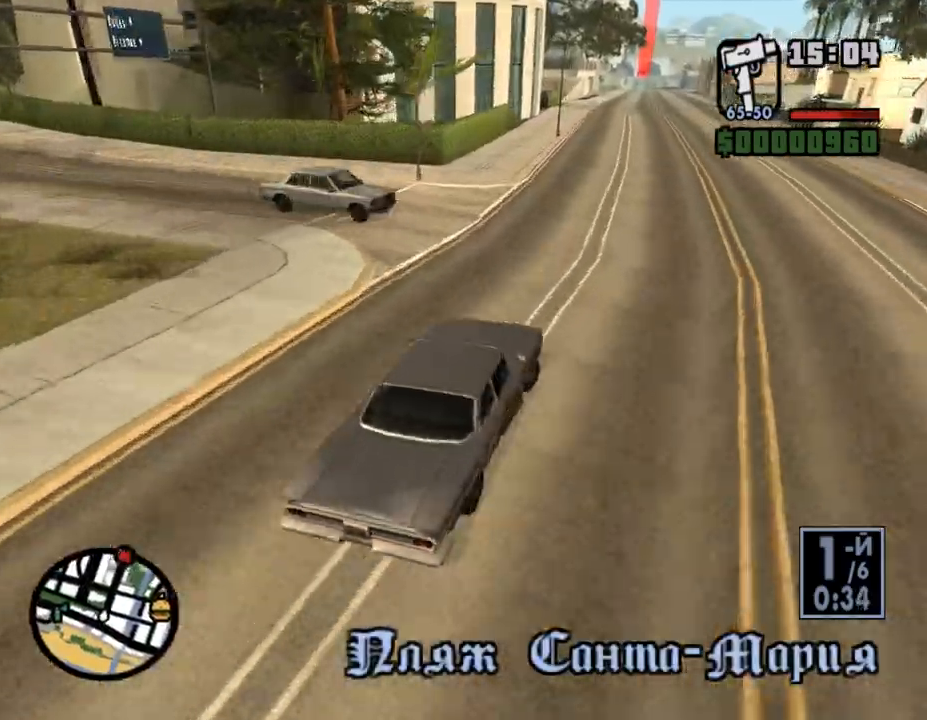
{"keys": ["w"], "mouse": [], "events": [[100, "d", "up"]]}
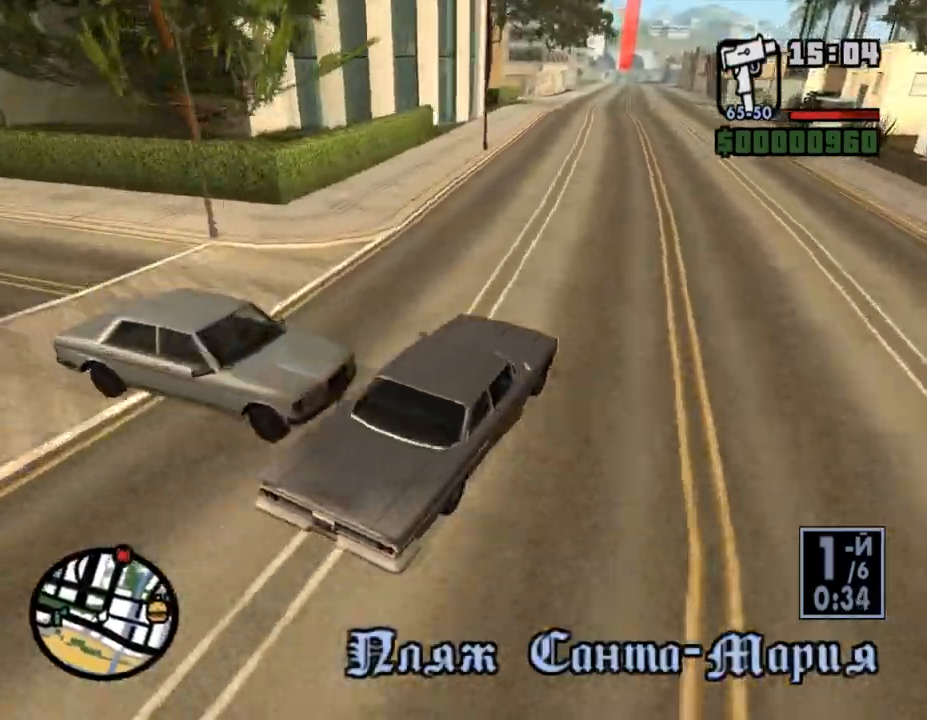
{"keys": ["w"], "mouse": [], "events": [[167, "d", "down"], [233, "d", "up"]]}
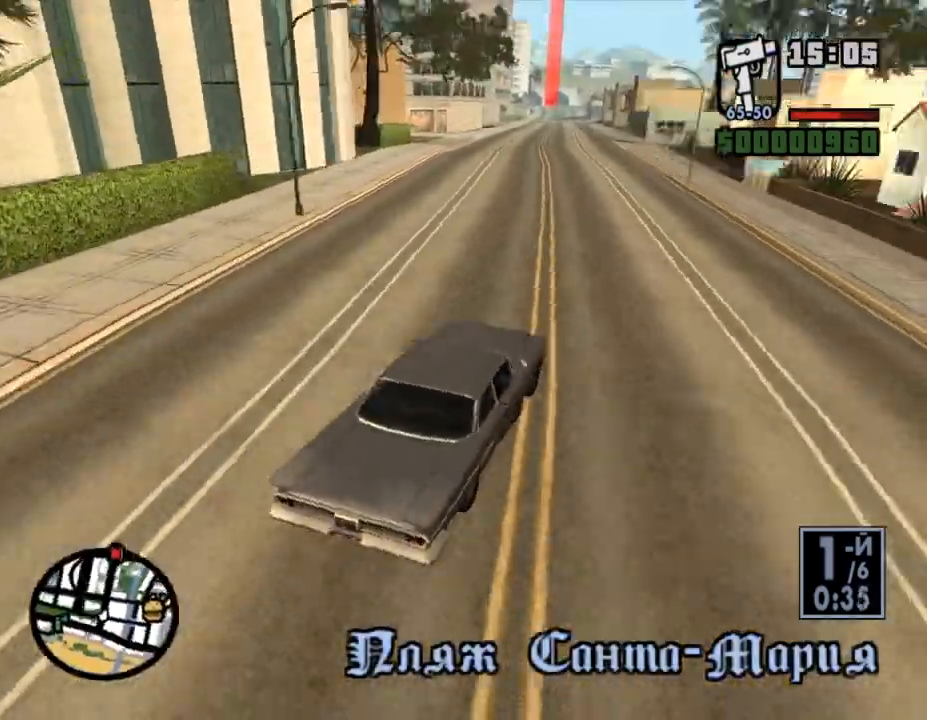
{"keys": ["w"], "mouse": [], "events": [[100, "a", "down"], [133, "a", "up"], [267, "a", "down"], [300, "a", "up"], [433, "d", "down"], [467, "d", "up"]]}
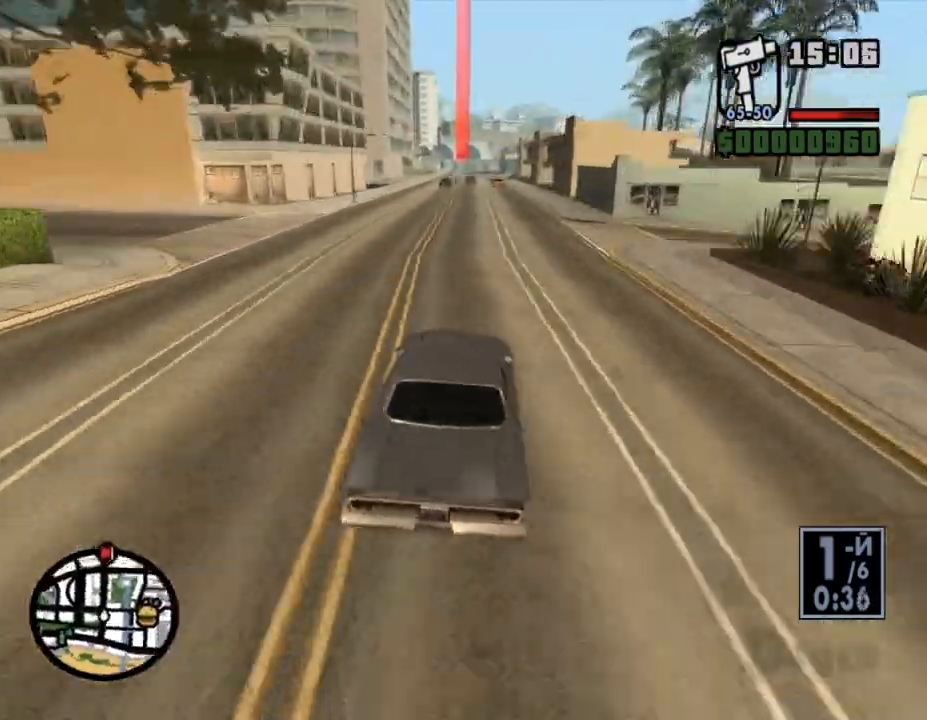
{"keys": ["w"], "mouse": [], "events": []}
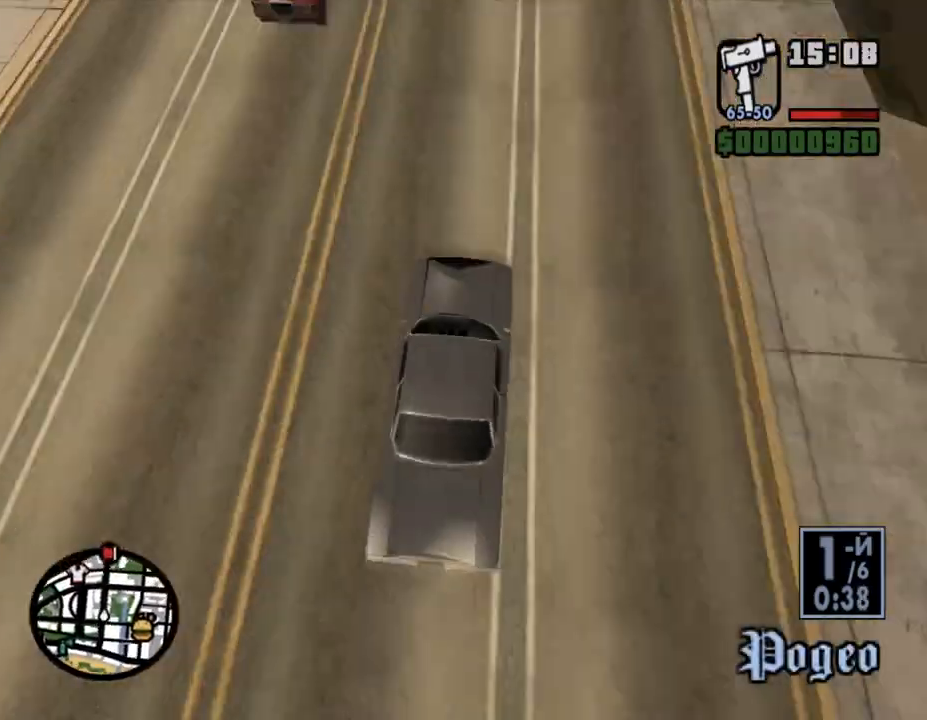
{"keys": ["w"], "mouse": [], "events": [[233, "a", "down"], [267, "a", "up"], [367, "d", "down"], [433, "d", "up"]]}
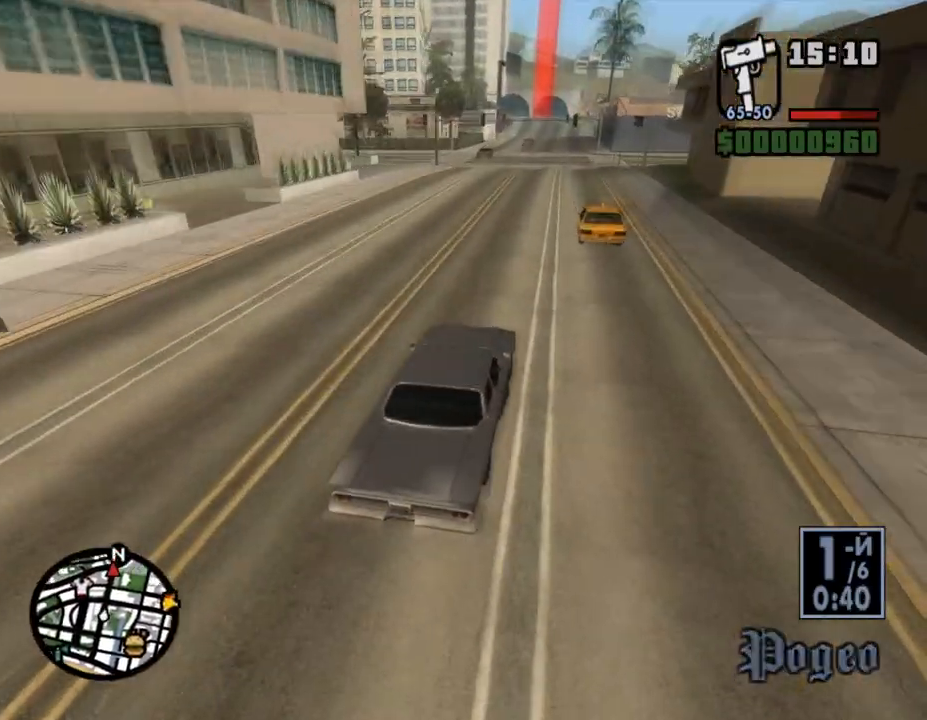
{"keys": ["w"], "mouse": [], "events": [[200, "a", "down"], [233, "a", "up"], [300, "d", "down"], [333, "d", "up"]]}
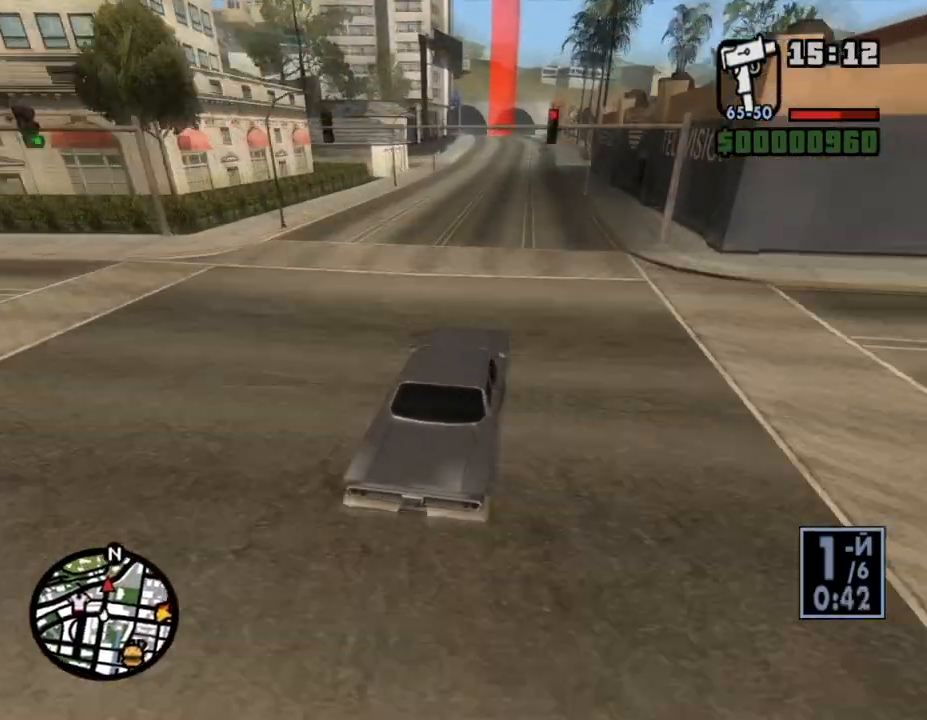
{"keys": ["w"], "mouse": [], "events": [[233, "d", "down"], [267, "d", "up"], [300, "a", "down"], [333, "a", "up"], [433, "a", "down"], [467, "a", "up"]]}
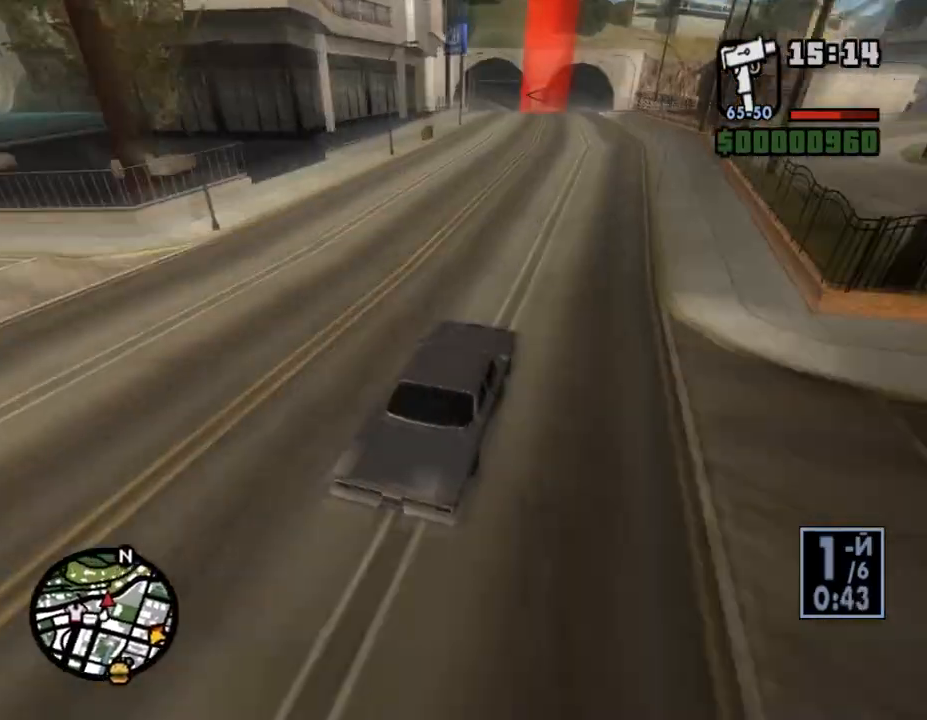
{"keys": ["a"], "mouse": [], "events": [[33, "a", "down"], [67, "a", "up"], [233, "a", "down"], [233, "w", "up"], [267, "a", "up"], [300, "s", "down"], [333, "s", "up"], [367, "s", "down"], [400, "a", "down"], [400, "s", "up"], [400, "space", "down"], [467, "space", "up"]]}
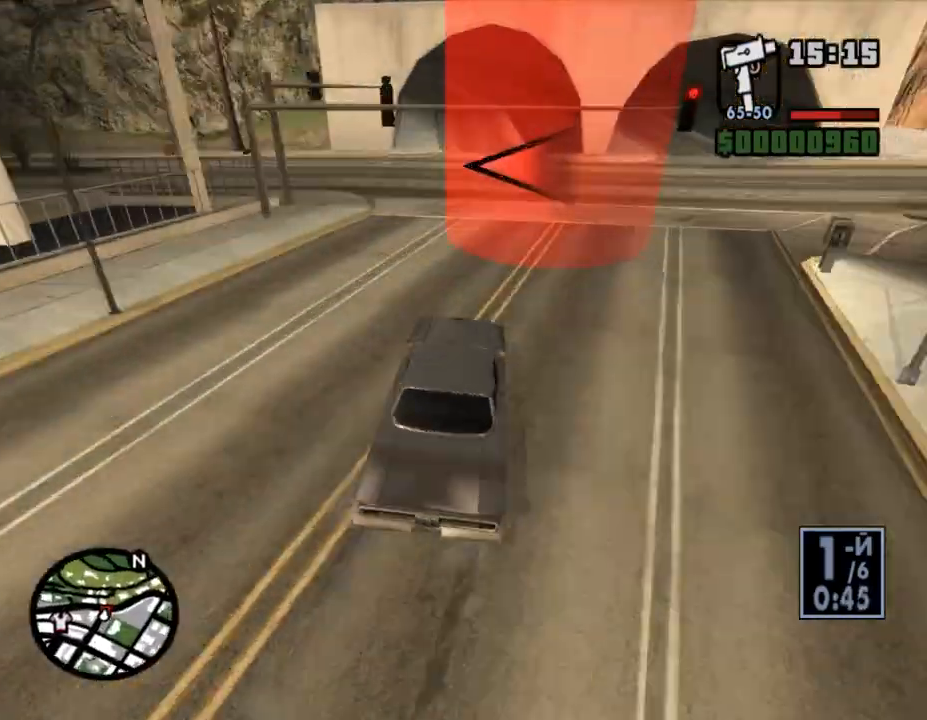
{"keys": ["a", "w"], "mouse": [], "events": [[167, "w", "down"], [367, "a", "up"], [500, "a", "down"]]}